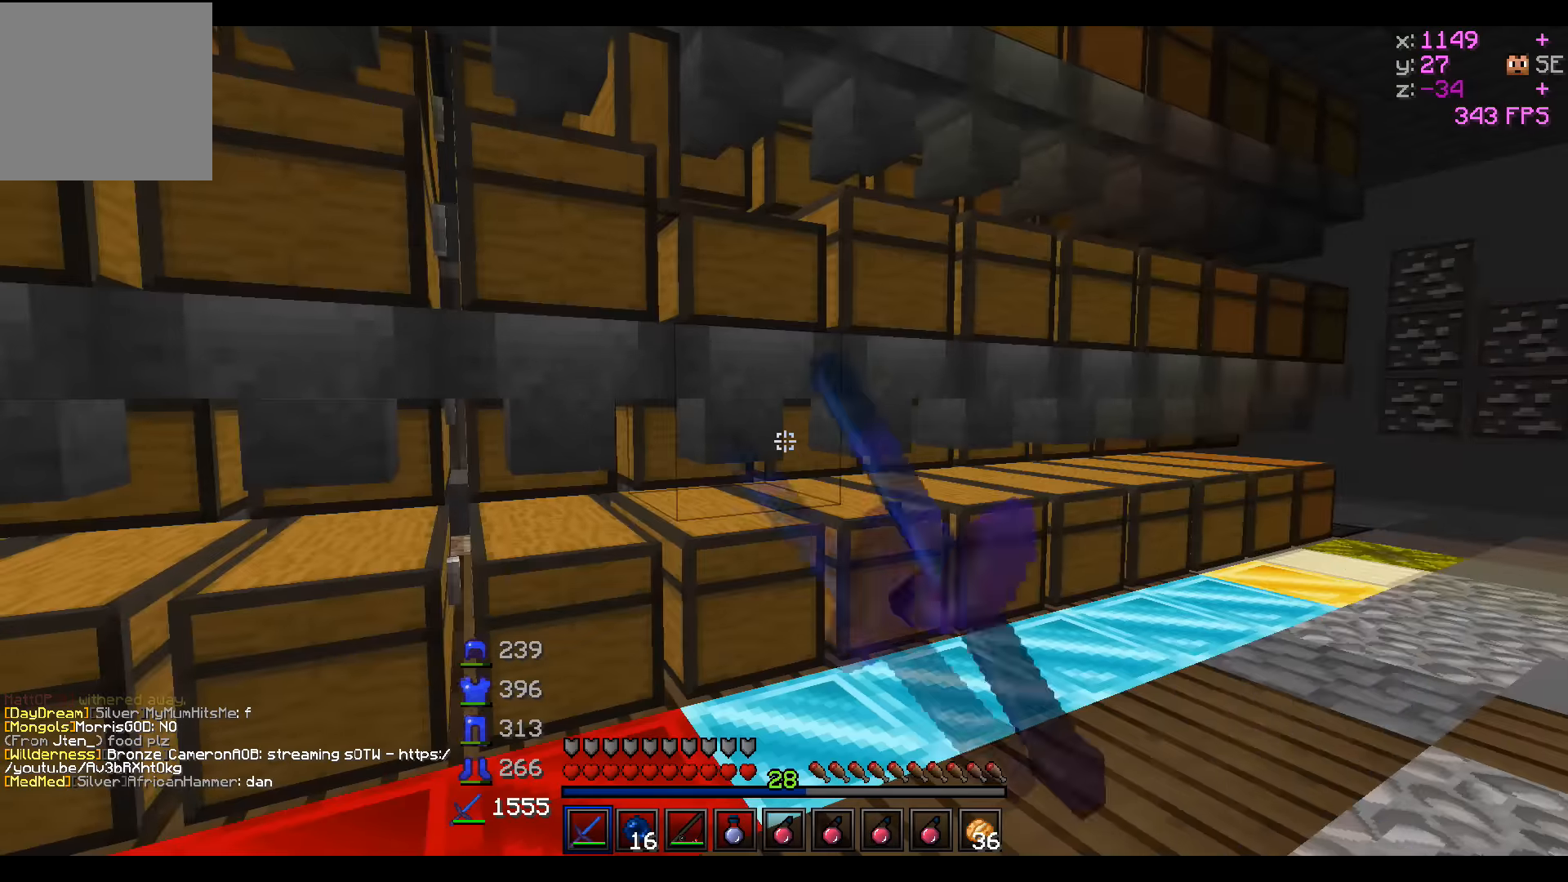
Gameplay with keyboard; each line is a JSON object with the keys held at the frame after it. "events" lists presses ("down") and releases ("up") of "a", "d", "s" and "w" between this image and that frame as [ms after this image, input, new state], when the widget could be followed in between. No other keys are recorded. Mouse input is not recorded.
{"keys": []}
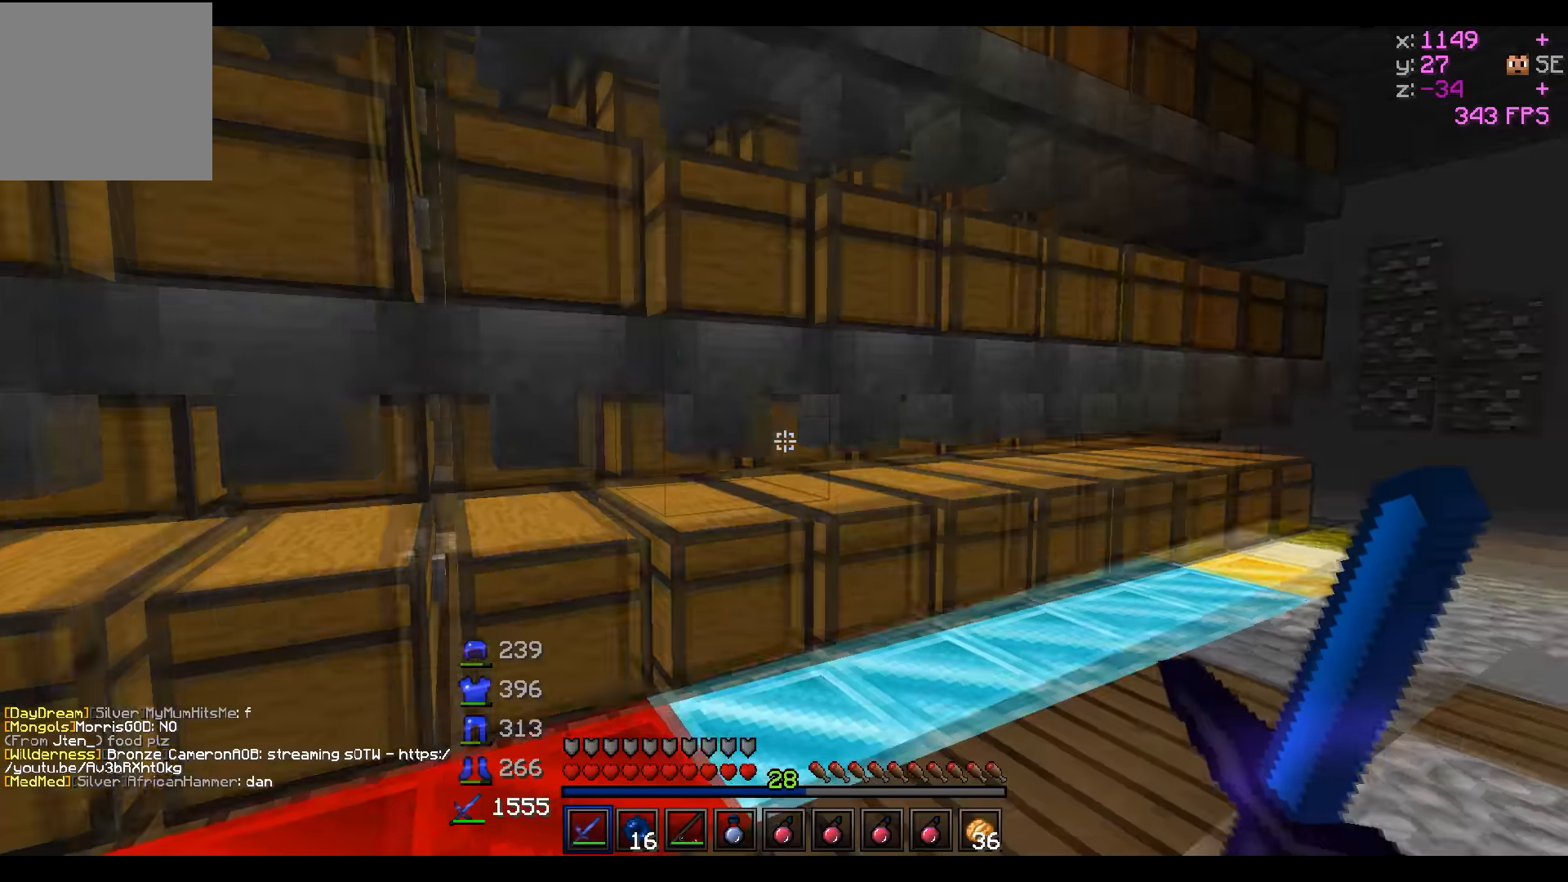
{"keys": ["d", "w"], "events": [[216, "w", "down"], [283, "d", "down"]]}
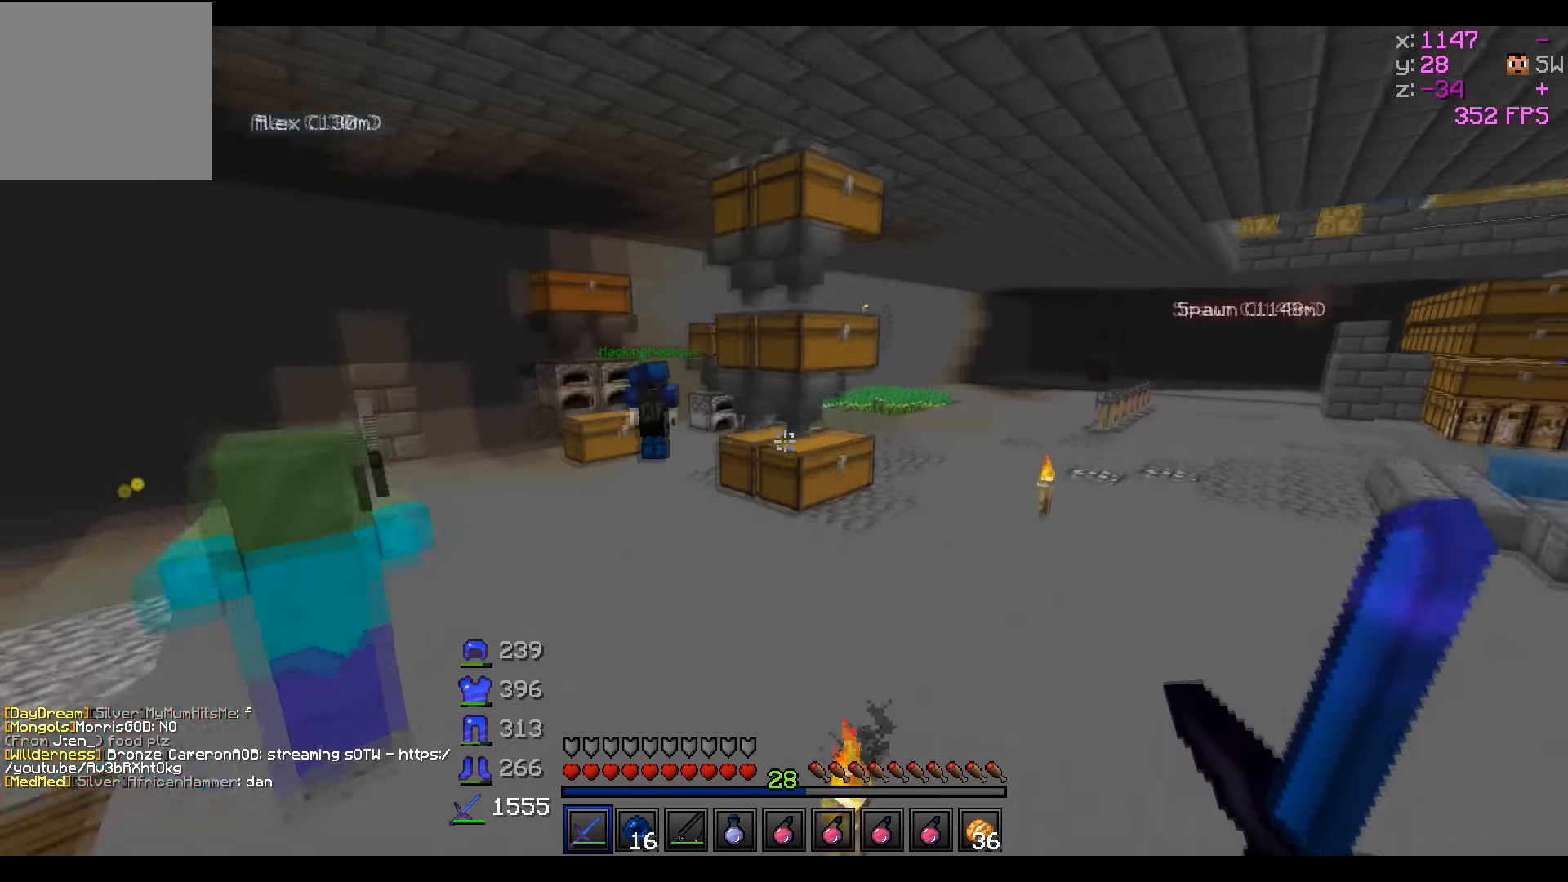
{"keys": ["w"], "events": [[16, "d", "up"]]}
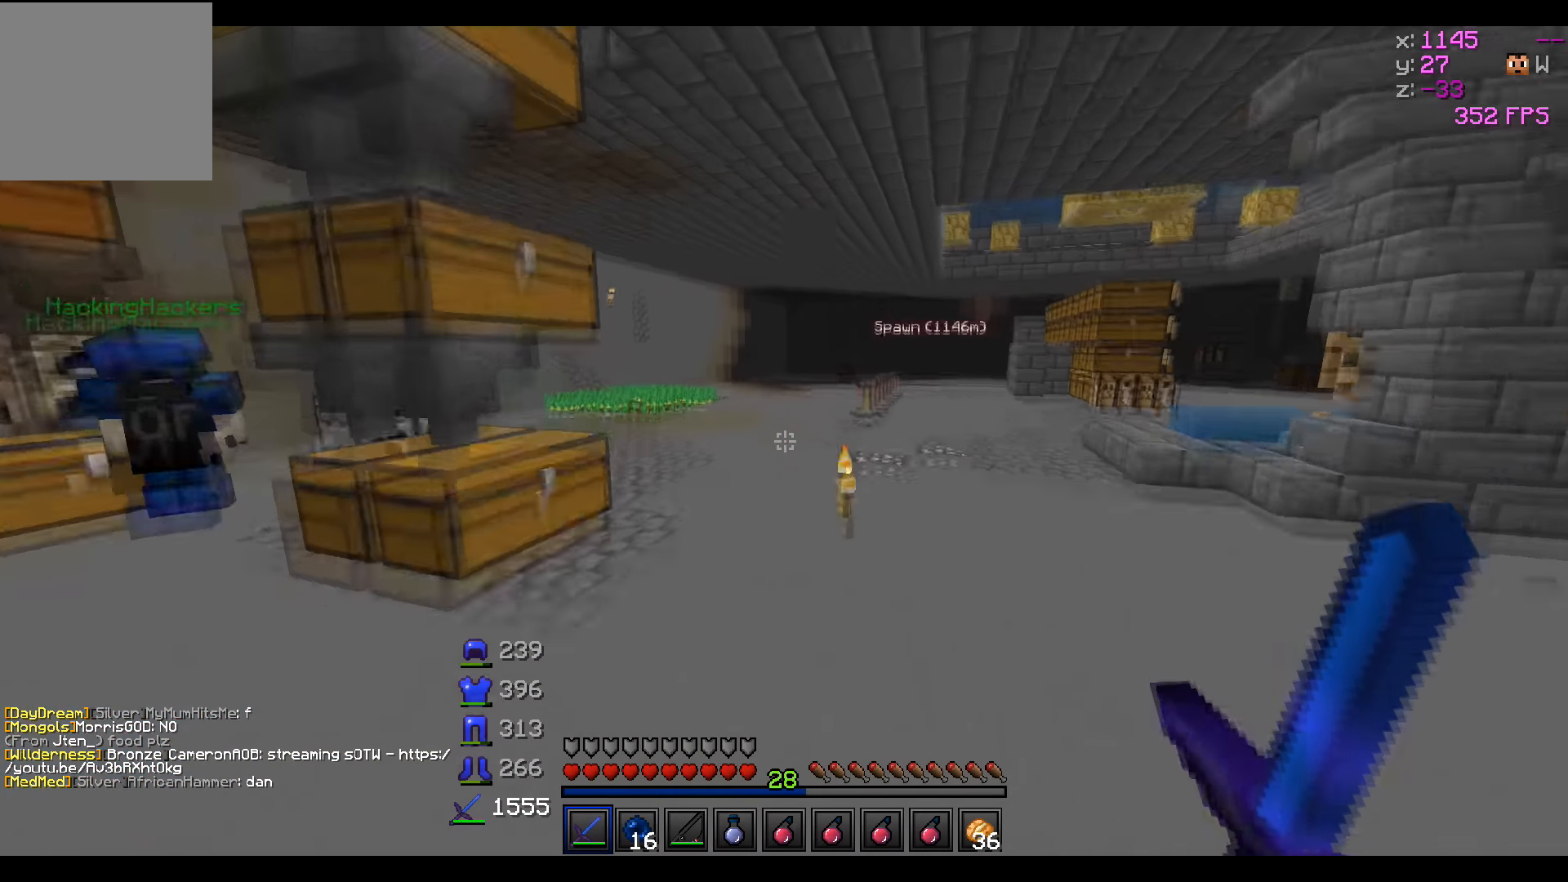
{"keys": ["w"], "events": []}
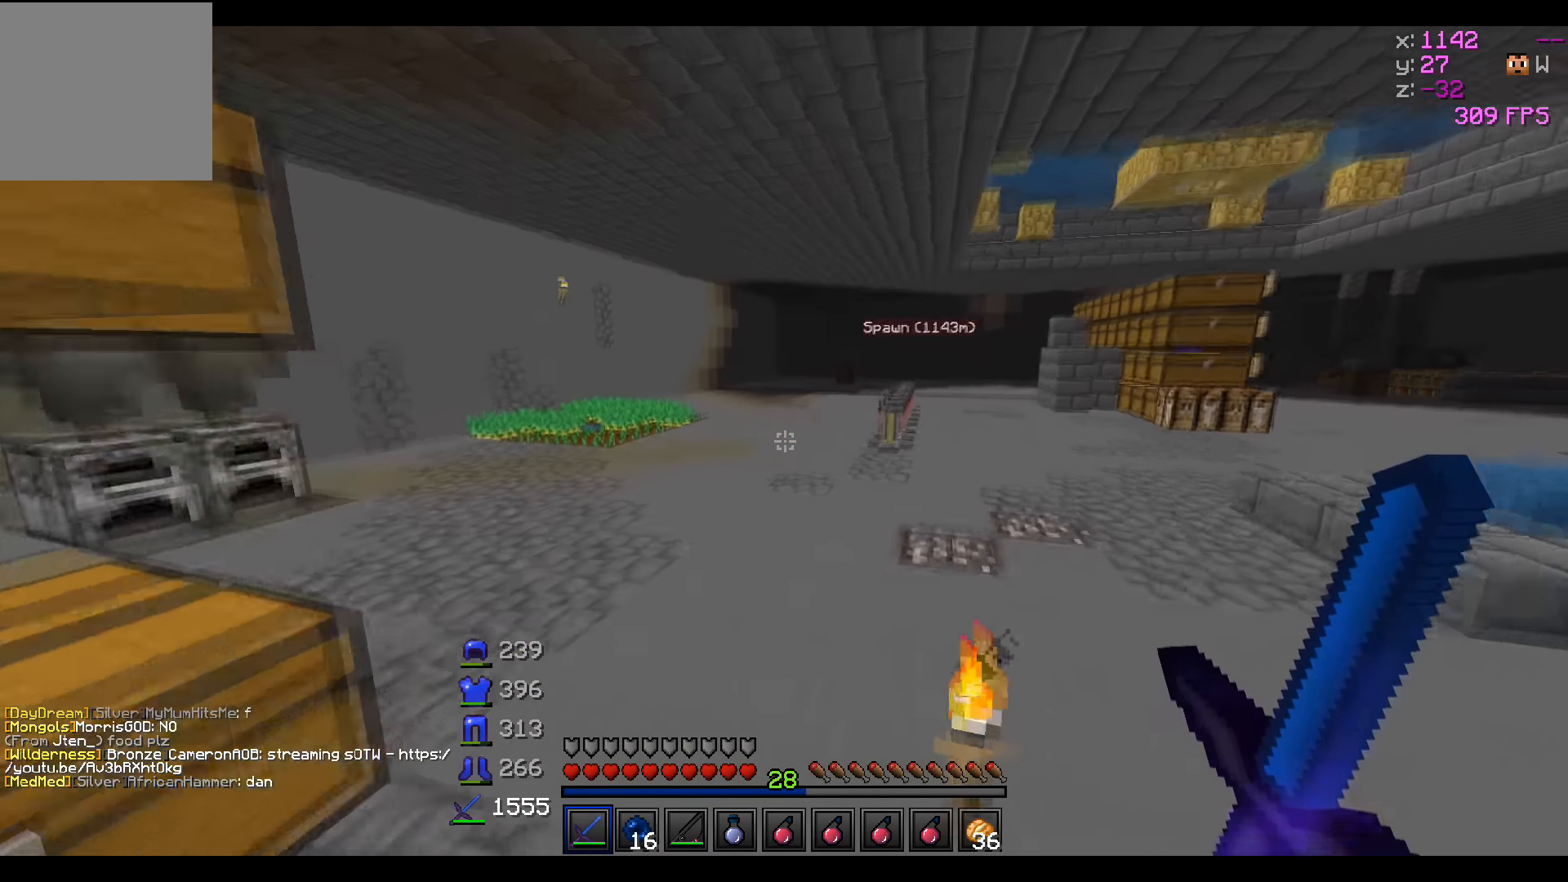
{"keys": ["w"], "events": []}
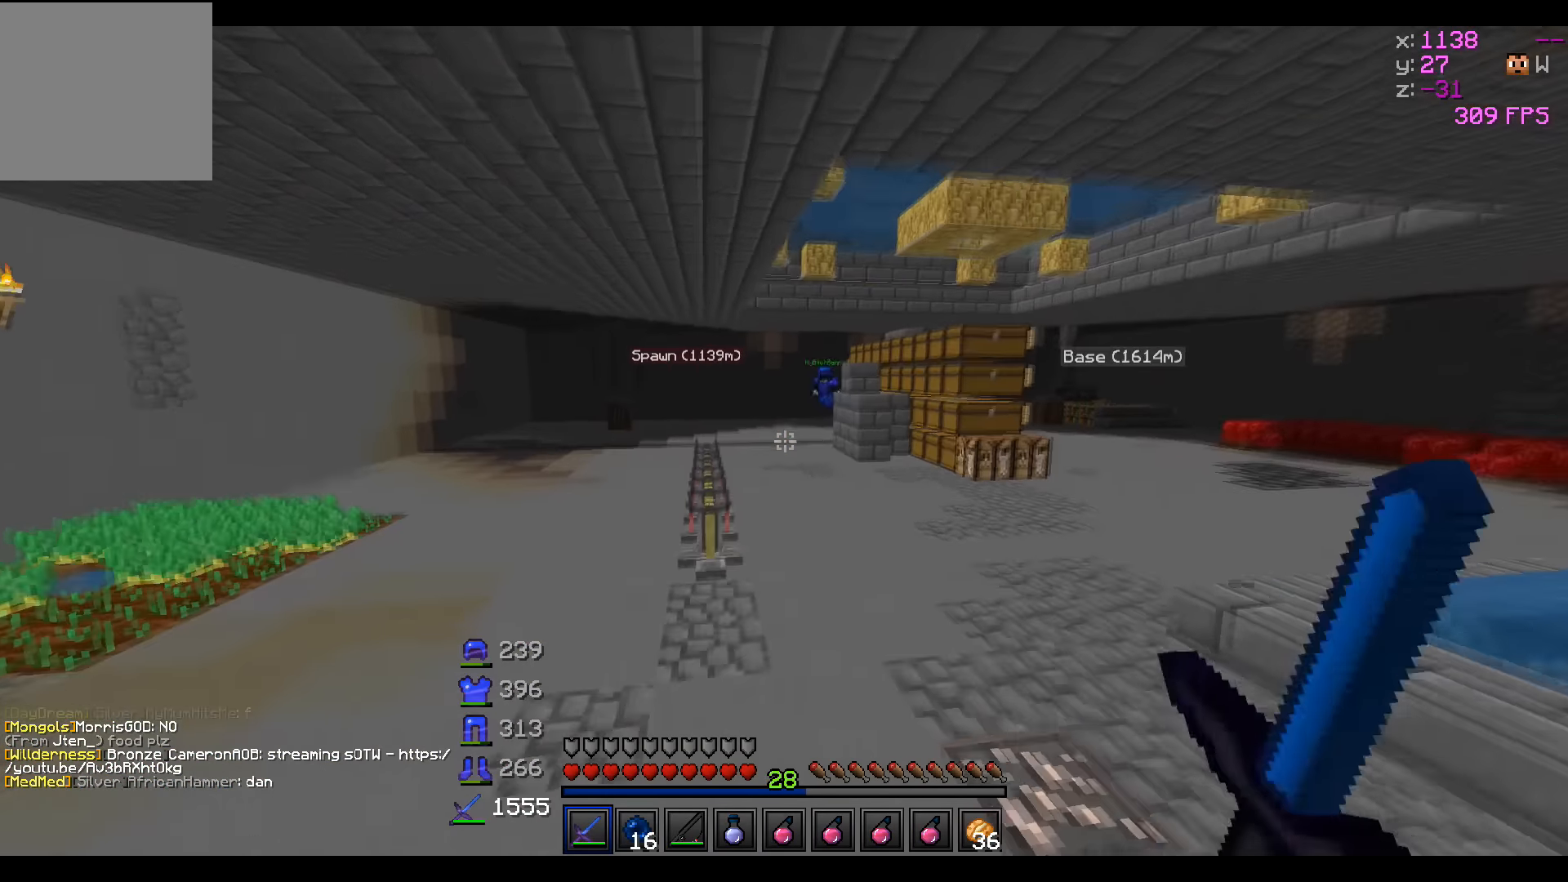
{"keys": ["a", "w"], "events": [[333, "a", "down"]]}
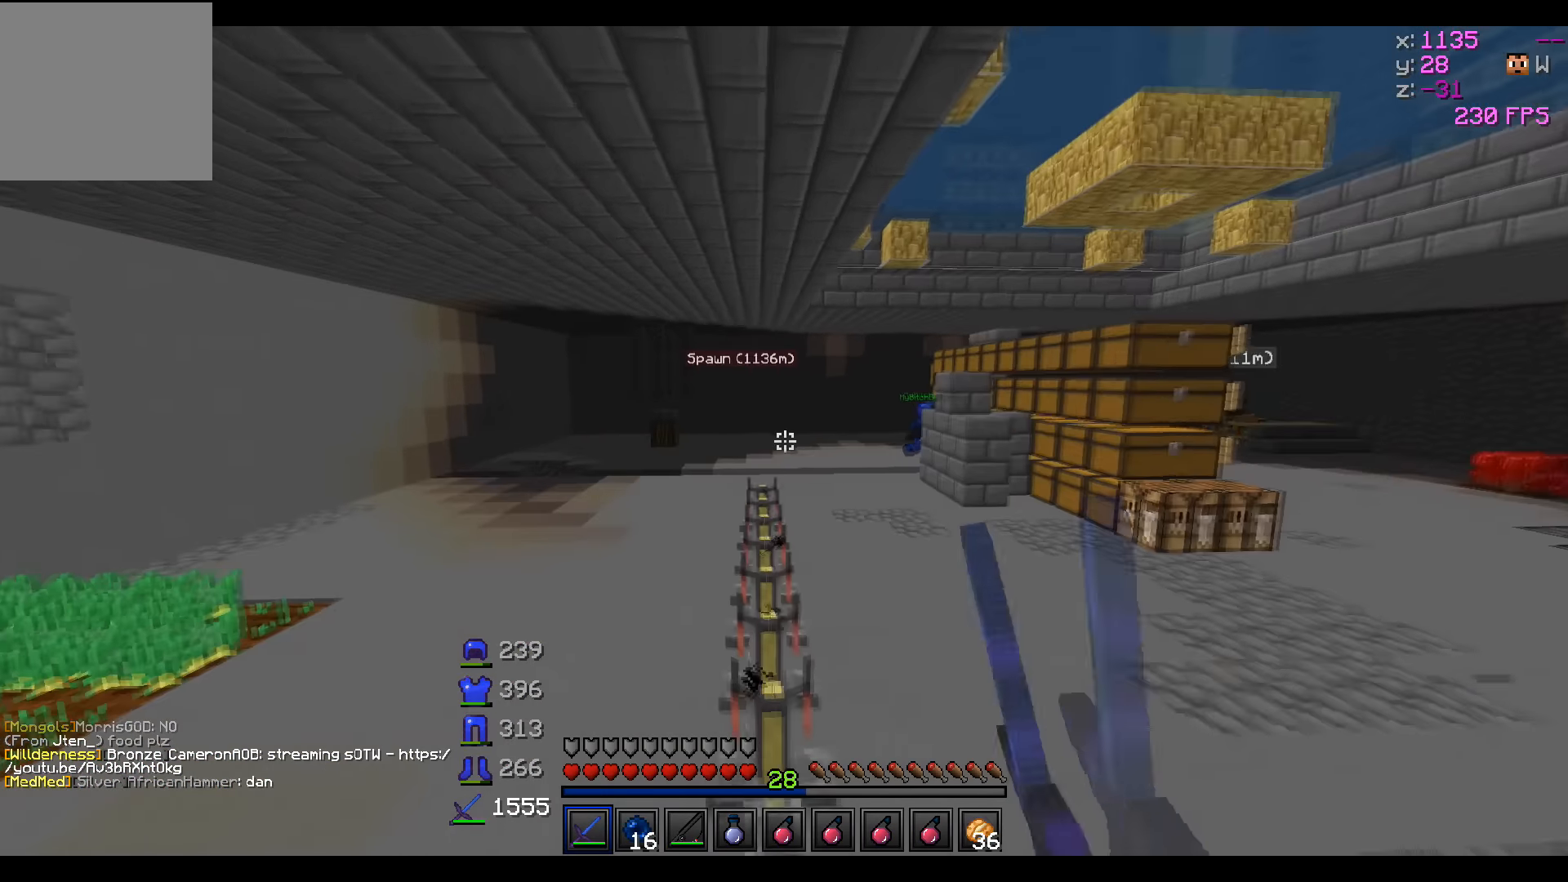
{"keys": ["w"], "events": [[333, "a", "up"]]}
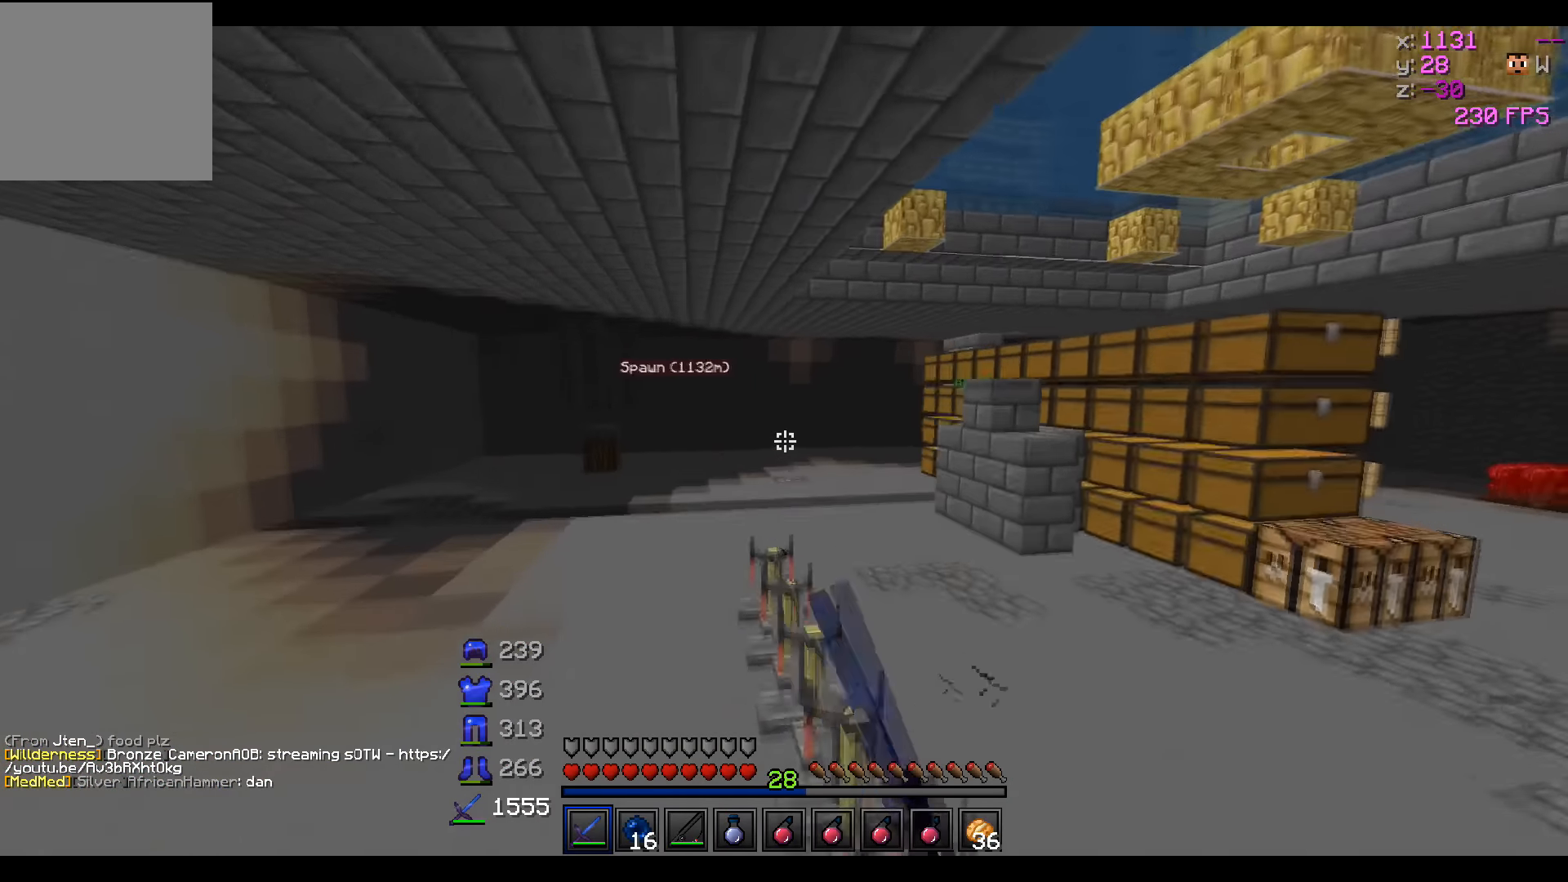
{"keys": ["w"], "events": []}
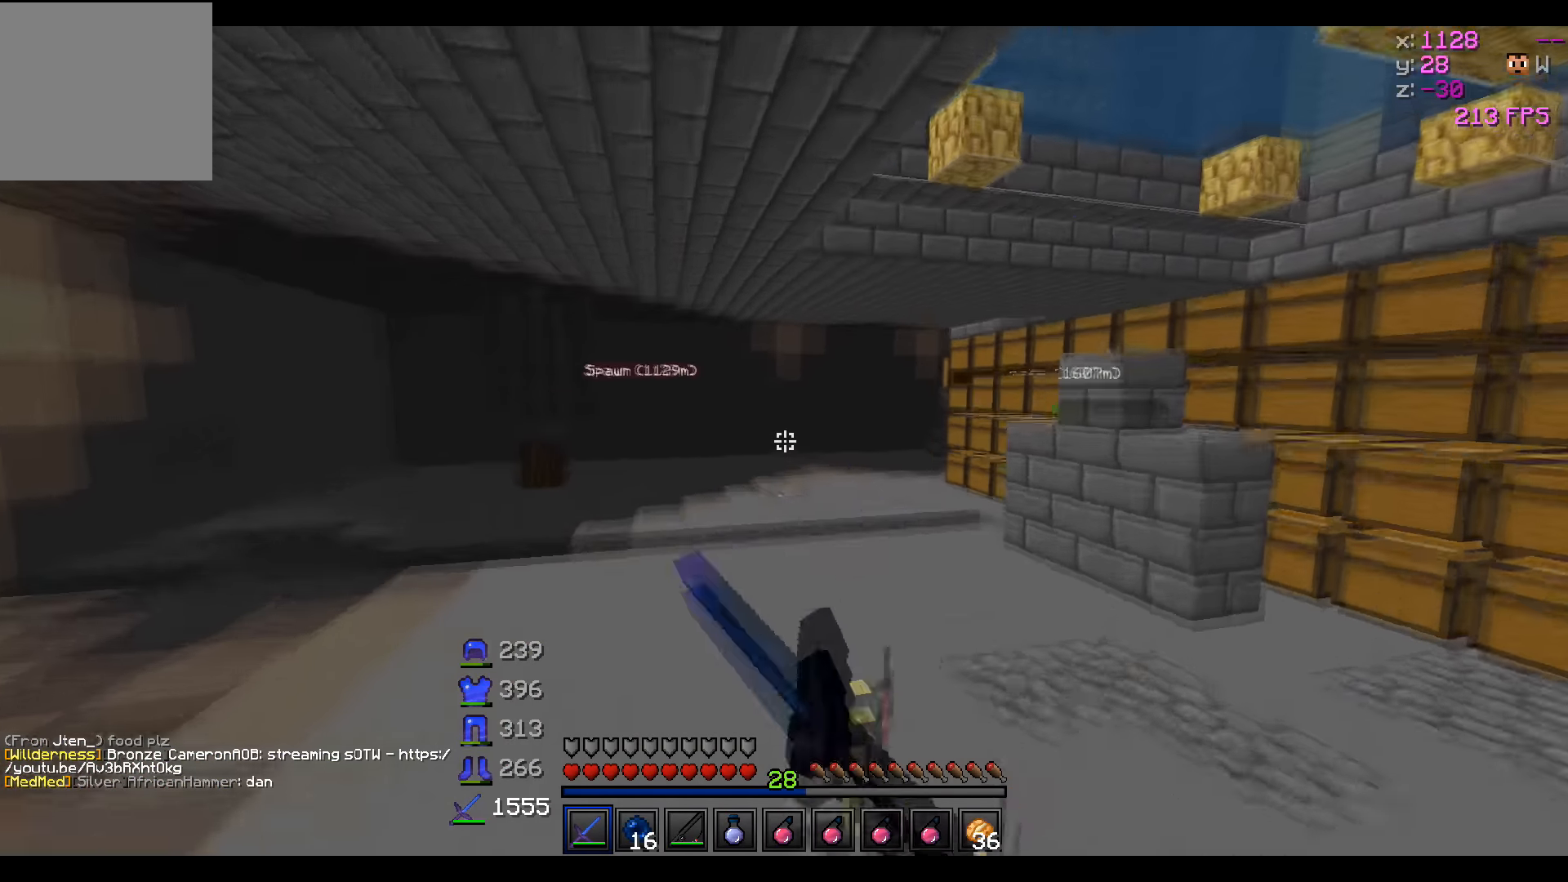
{"keys": ["w"], "events": []}
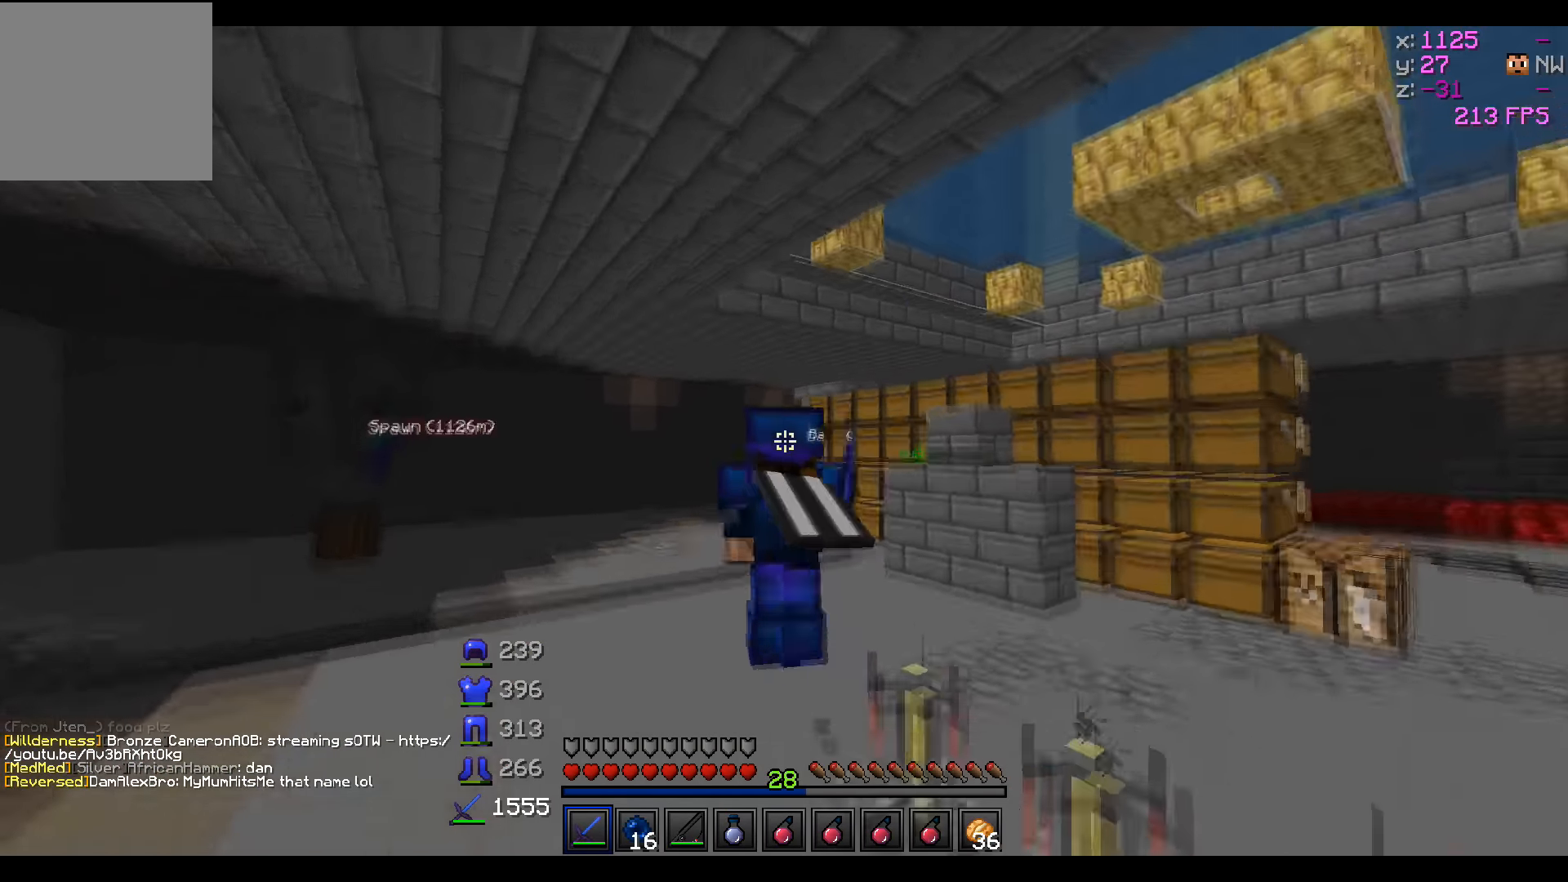
{"keys": ["w"], "events": []}
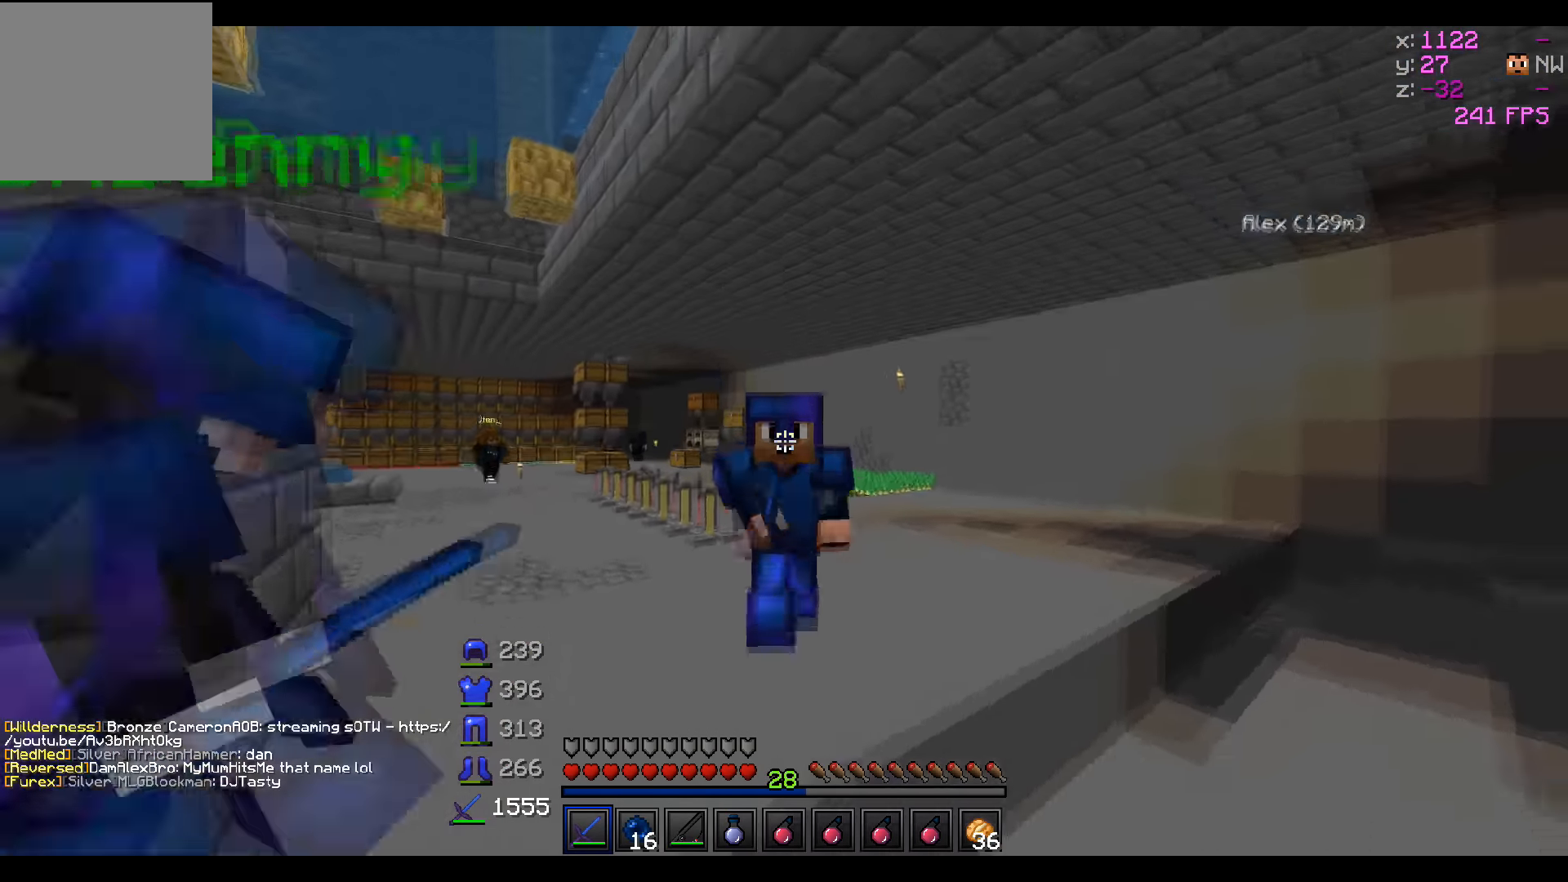
{"keys": ["w"], "events": []}
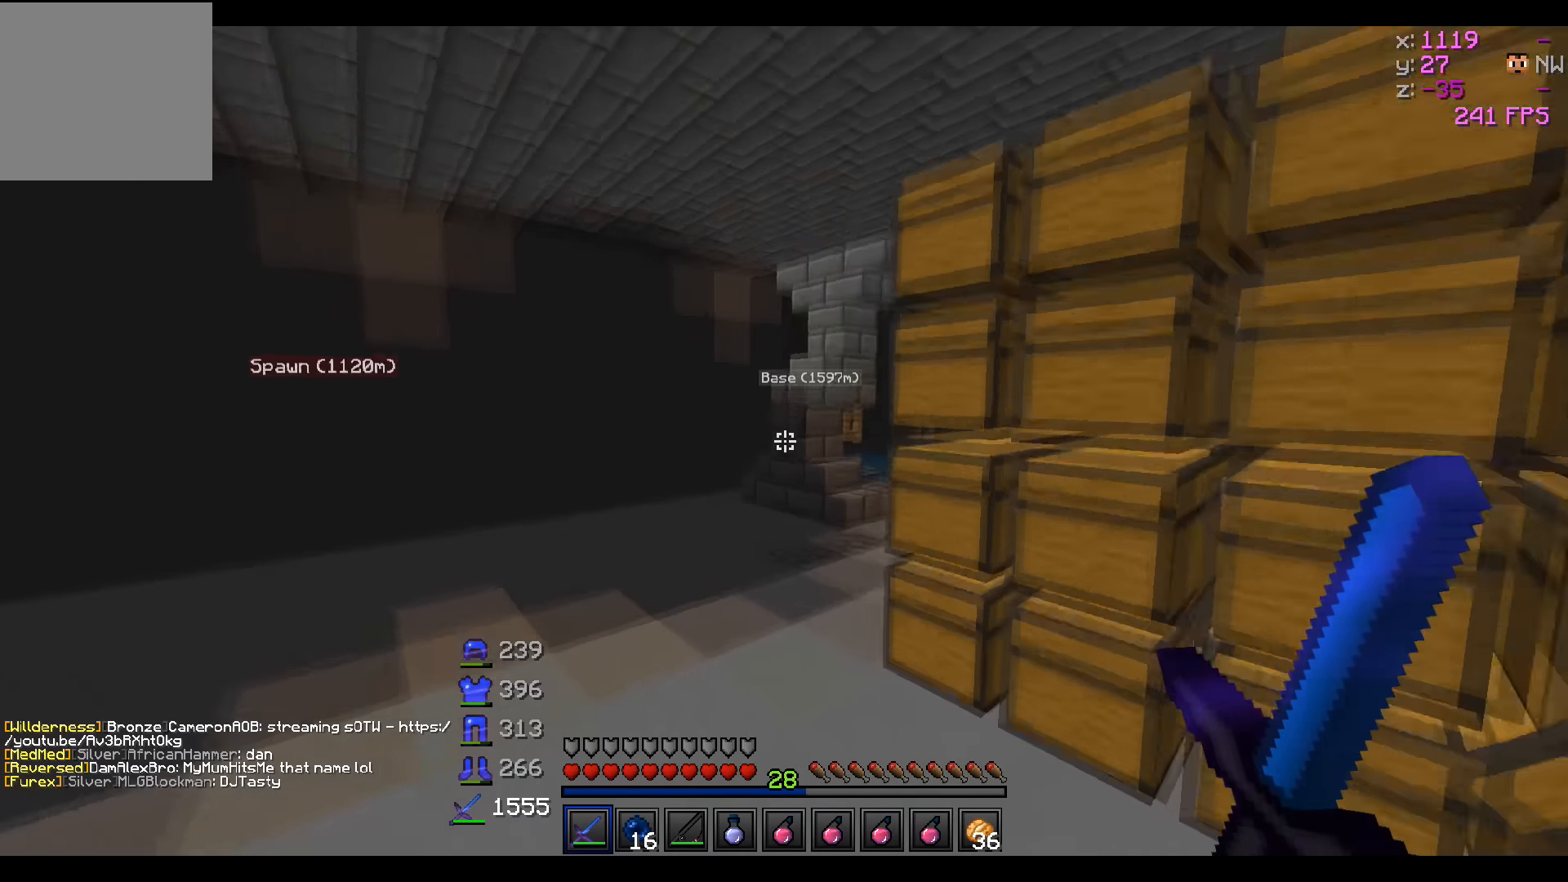
{"keys": ["w"], "events": []}
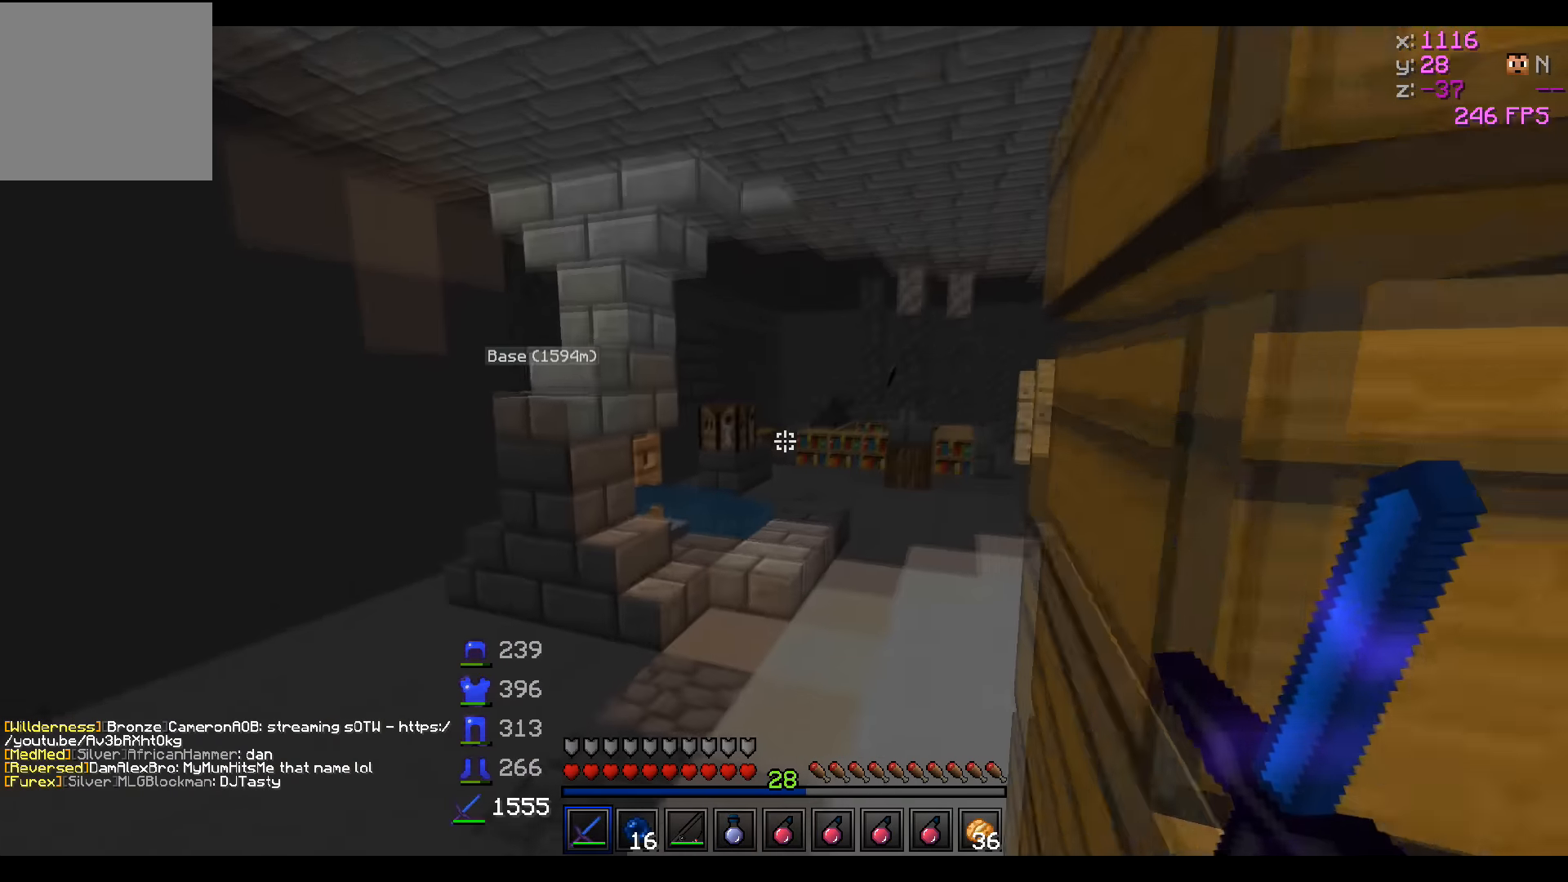
{"keys": ["w"], "events": [[133, "d", "down"], [383, "d", "up"]]}
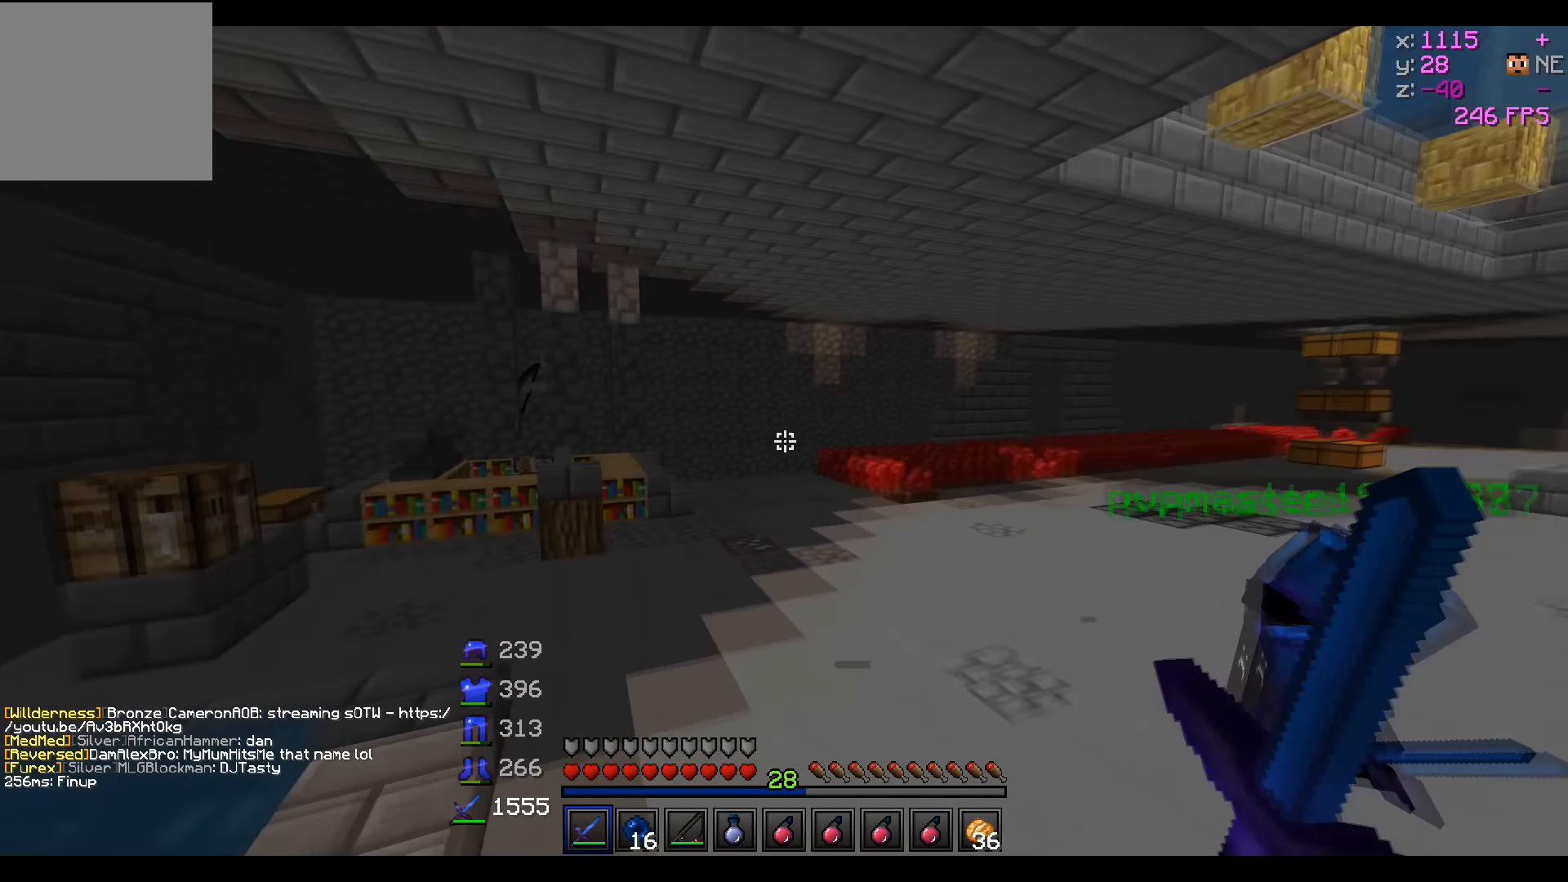
{"keys": ["w"], "events": []}
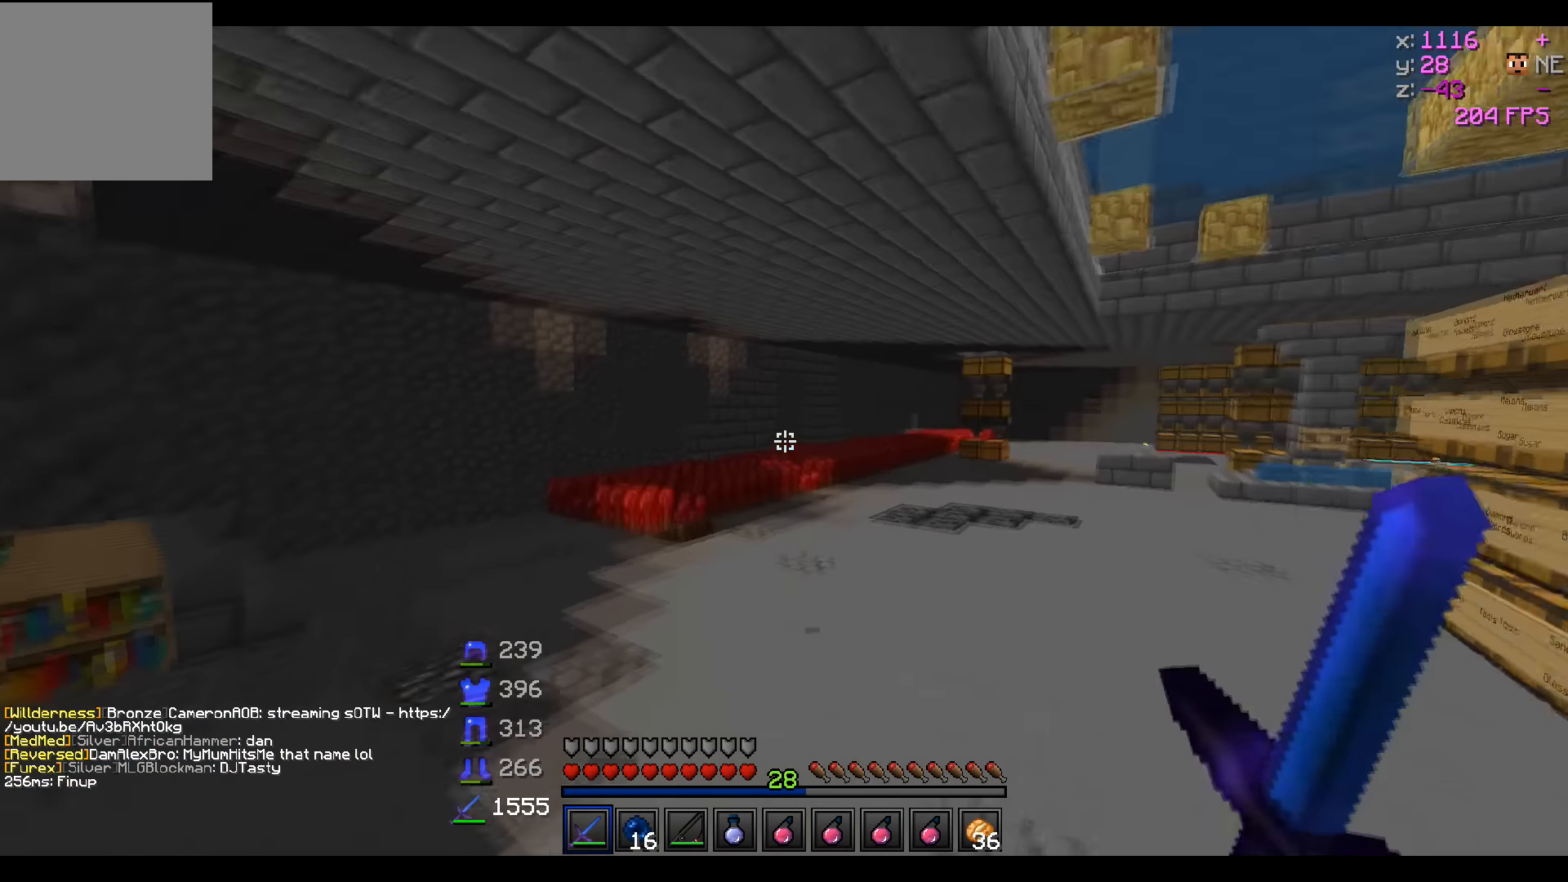
{"keys": ["w"], "events": [[133, "a", "down"], [433, "a", "up"]]}
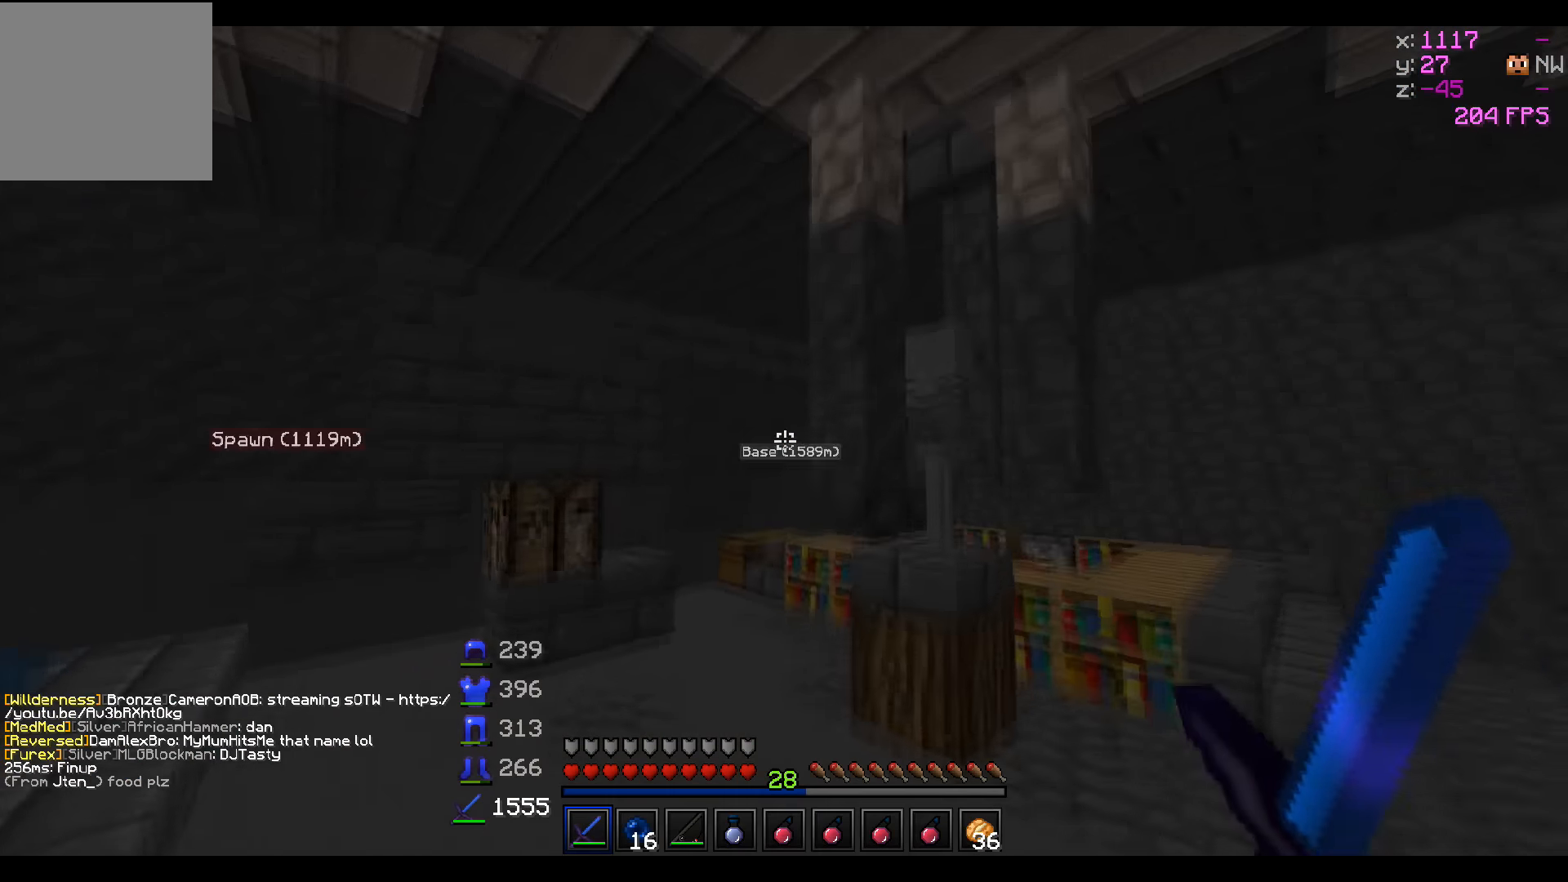
{"keys": ["a", "w"], "events": [[33, "d", "down"], [233, "w", "up"], [267, "d", "up"], [483, "a", "down"], [483, "w", "down"]]}
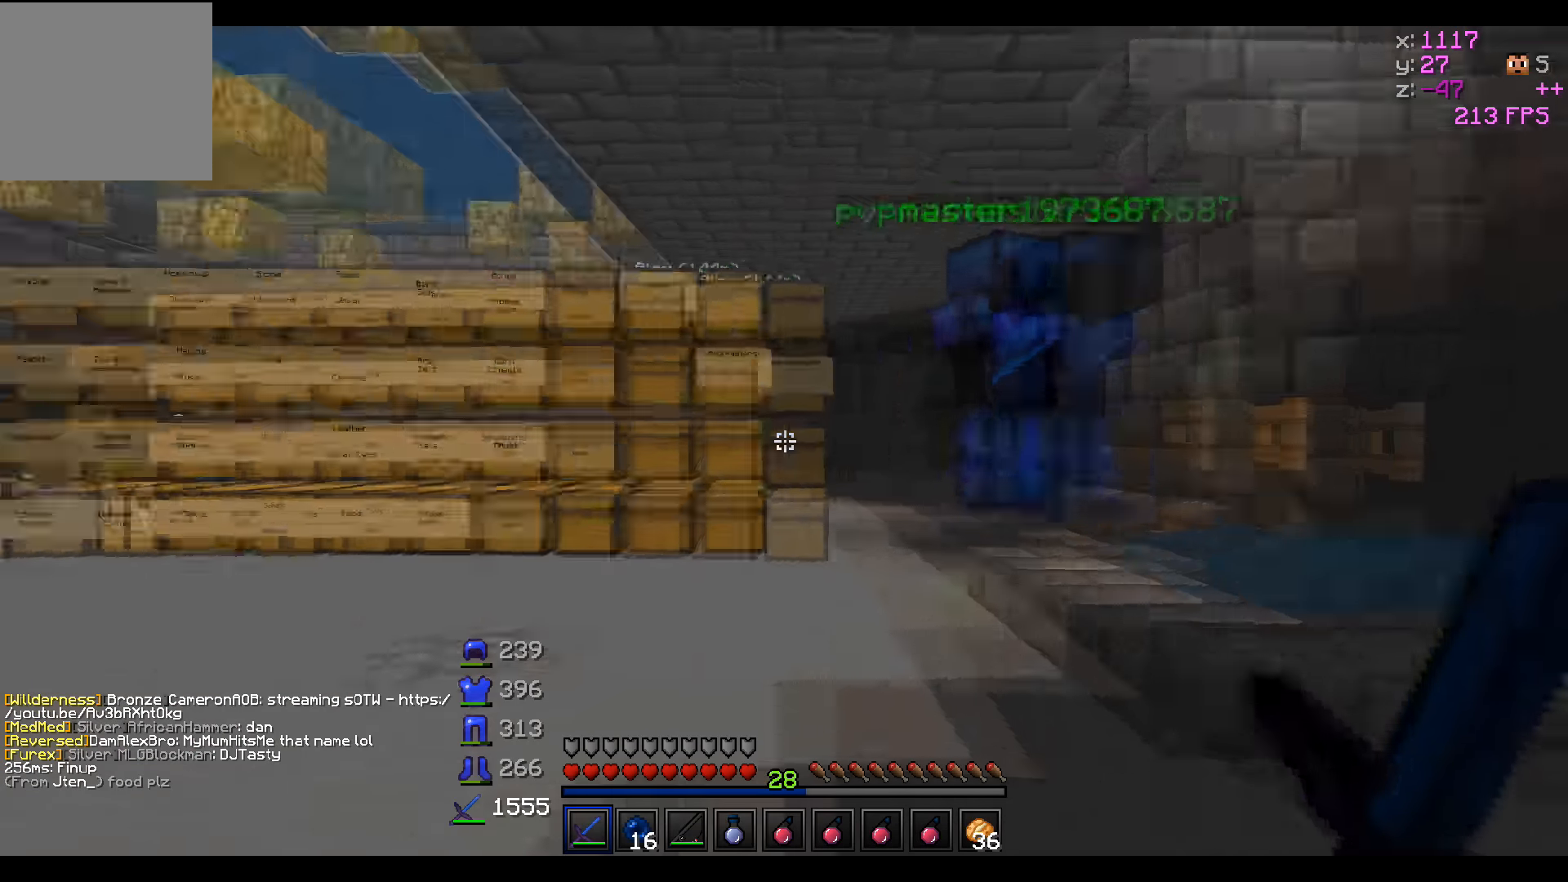
{"keys": ["a", "w"], "events": []}
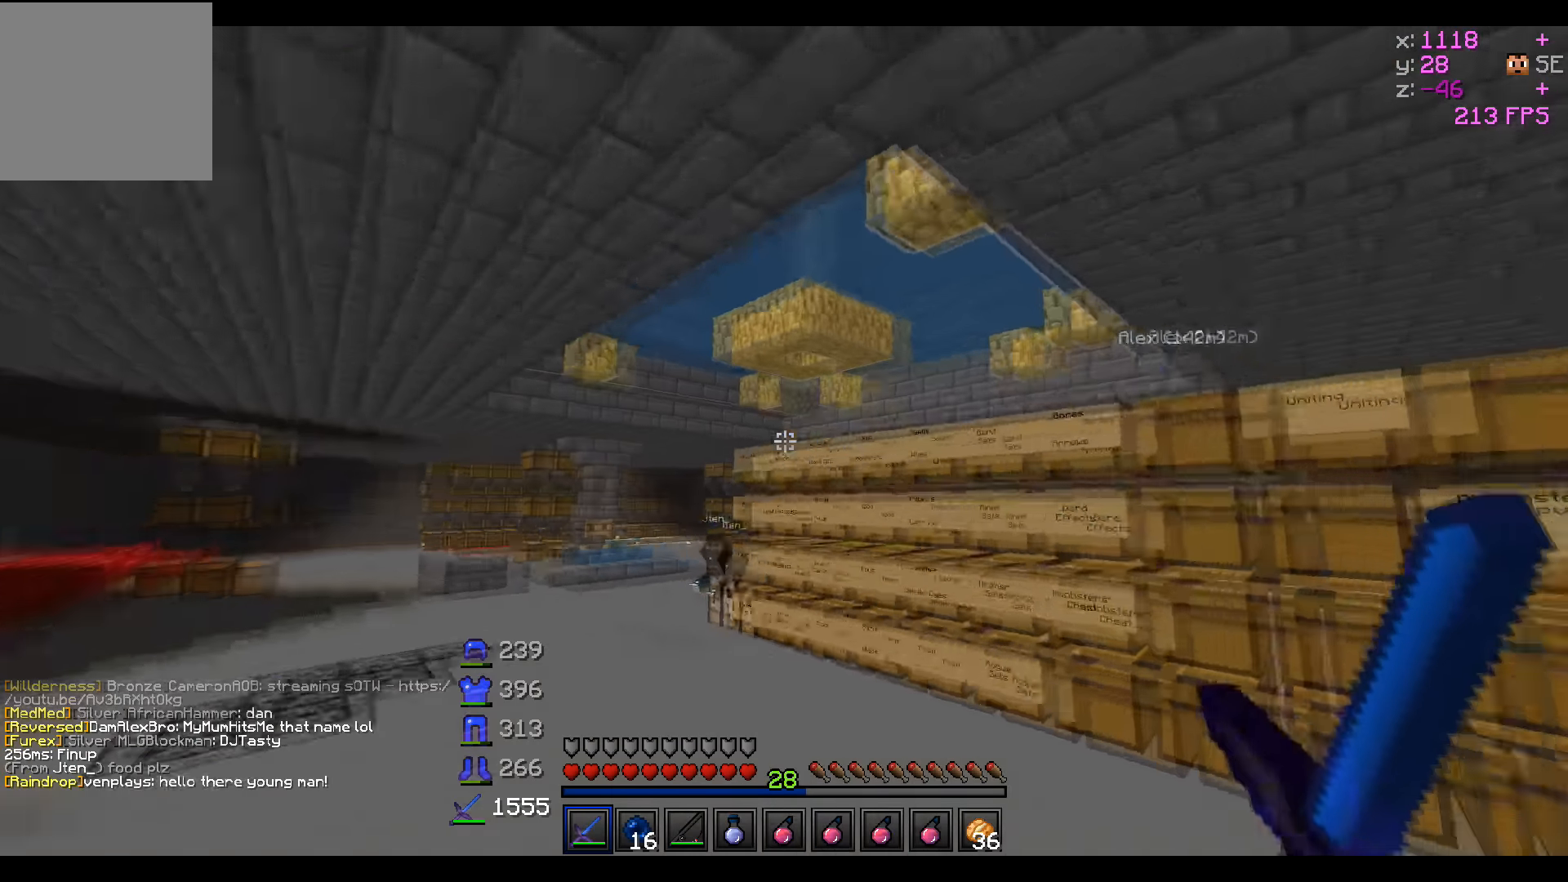
{"keys": ["w"], "events": [[267, "a", "up"]]}
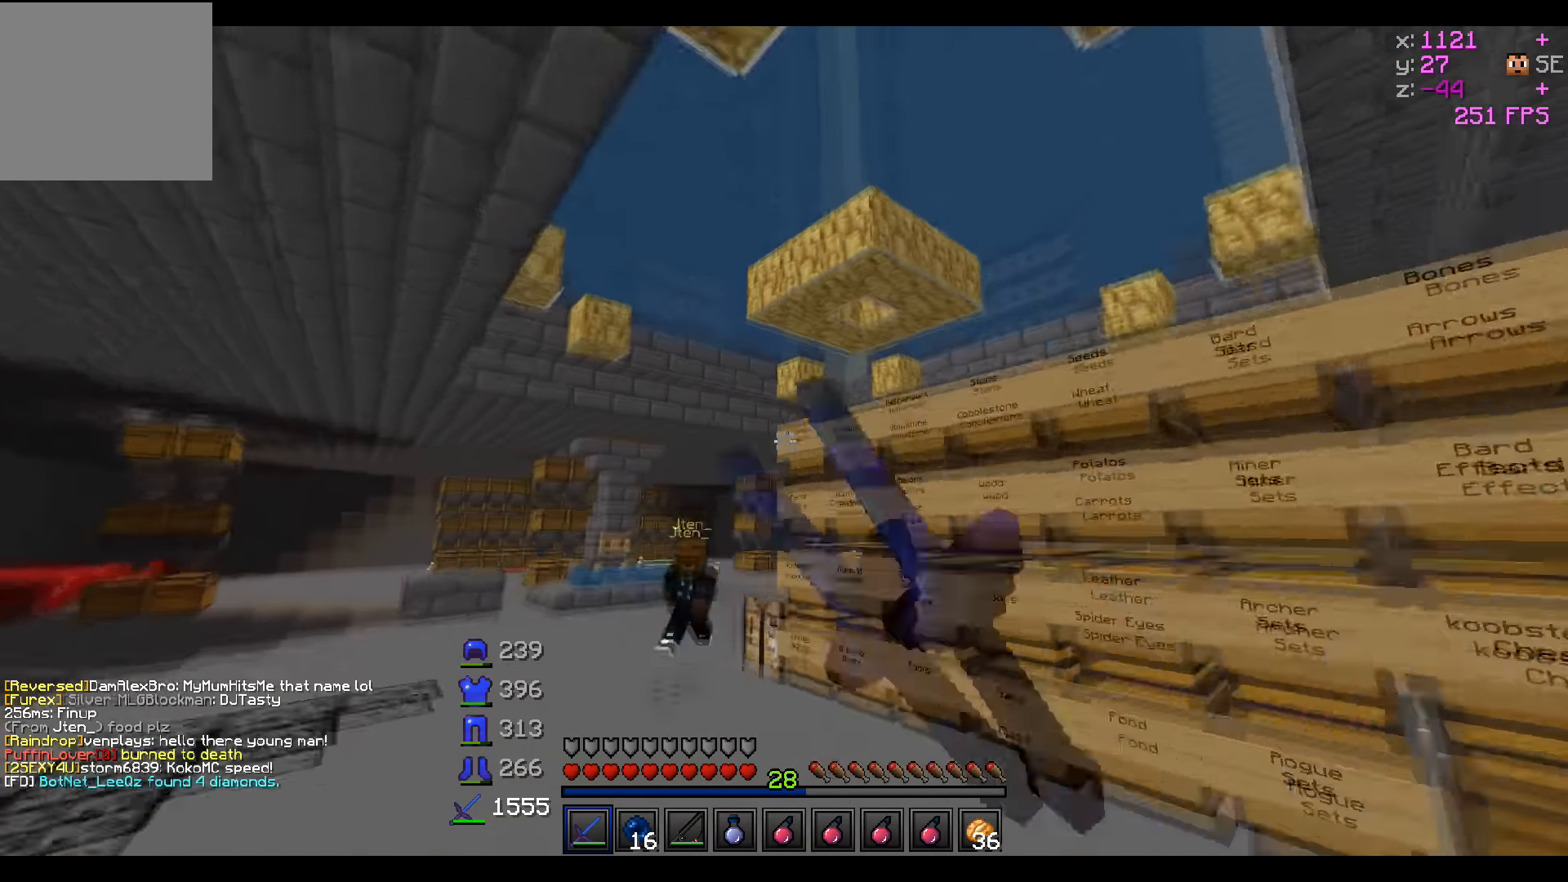
{"keys": [], "events": [[233, "w", "up"]]}